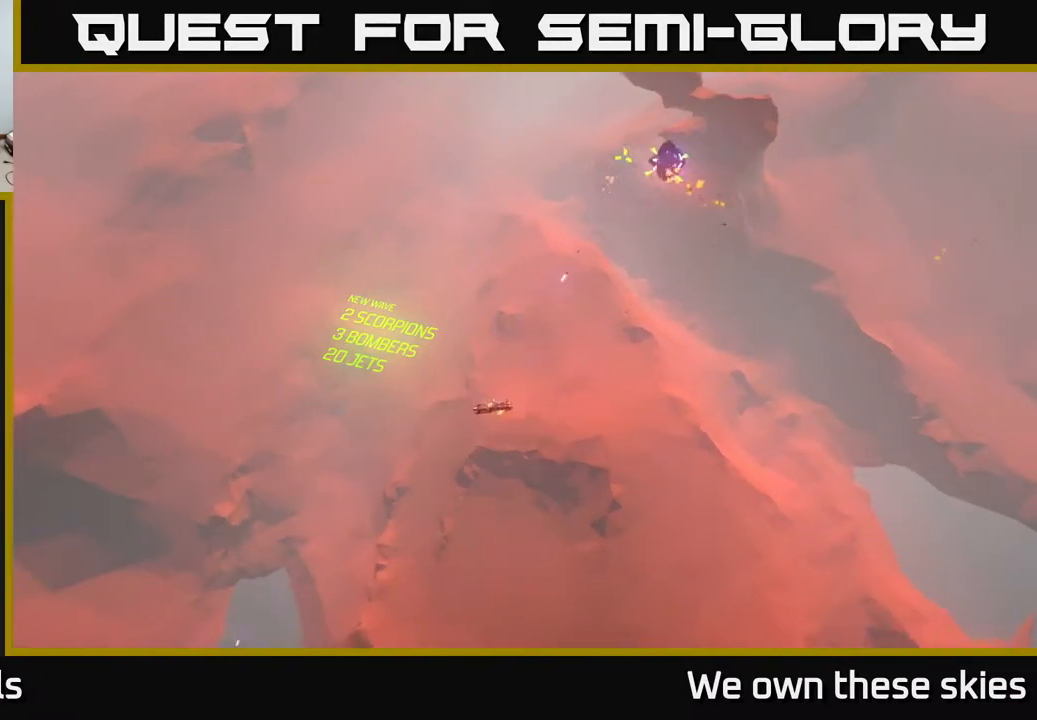
Gameplay with a controller (Xbox layout); each line is a JSON object with the inputs held at the frame after it. "events" lists button and stick changes between this image and that frame as [ms after this image, input, new state], when the widget could be followed in between. Not read: right_stick.
{"buttons": [], "left_stick": "up", "events": [[333, "left_stick", "up"]]}
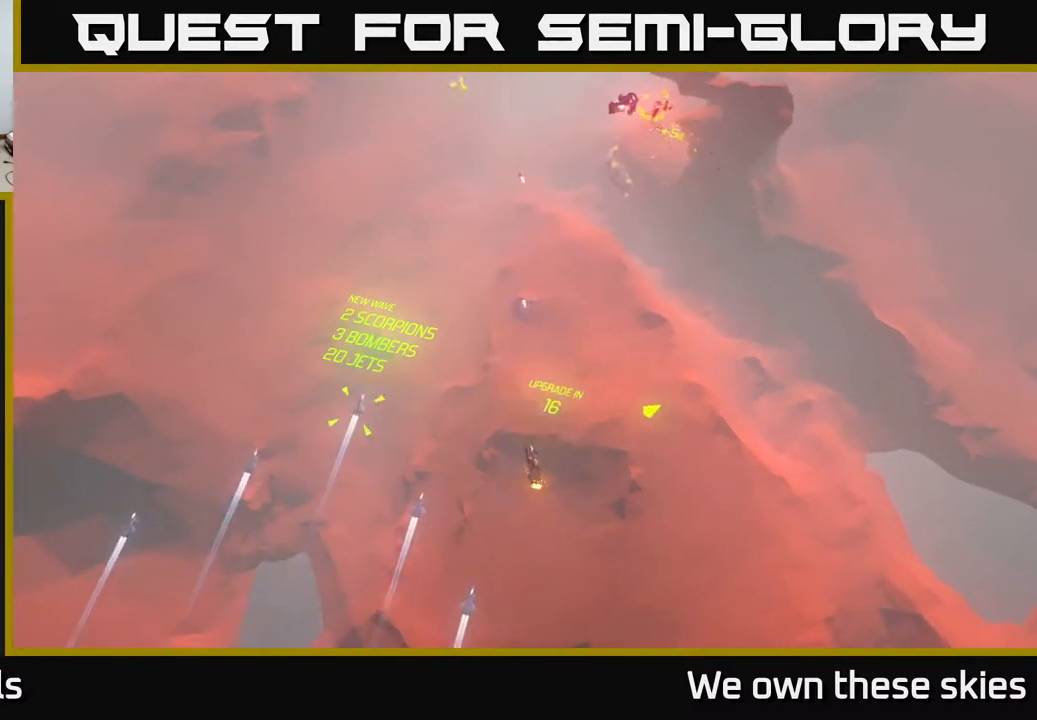
{"buttons": [], "left_stick": "up", "events": [[233, "left_stick", "left"], [500, "left_stick", "up"]]}
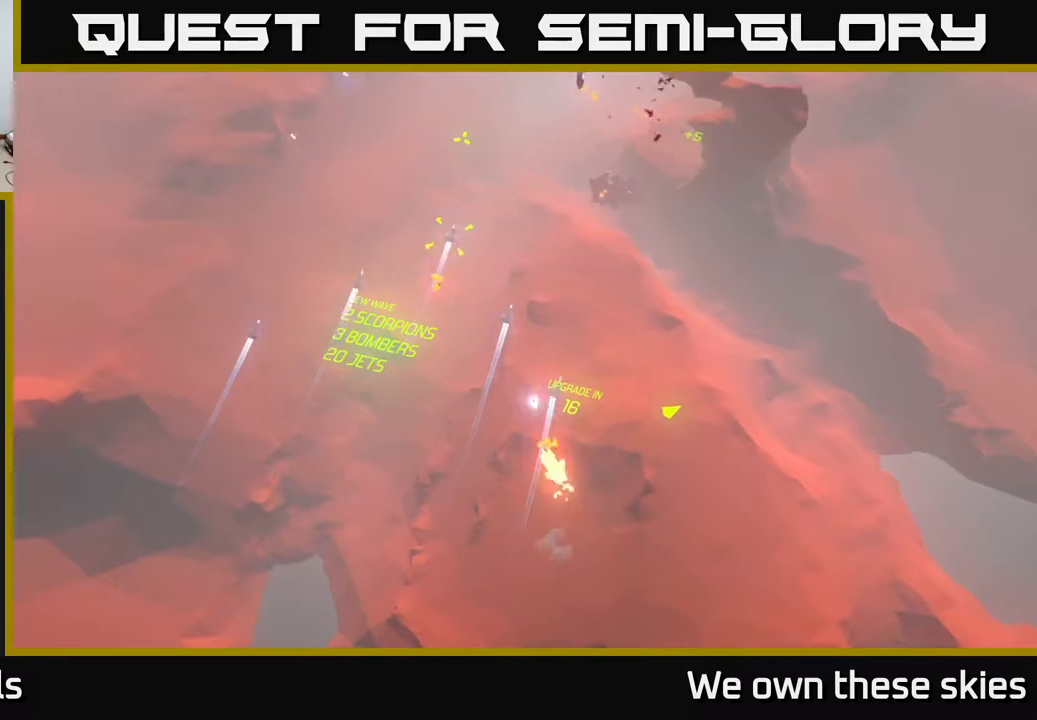
{"buttons": [], "left_stick": "up", "events": [[150, "left_stick", "up-left"], [250, "left_stick", "left"], [467, "left_stick", "up"]]}
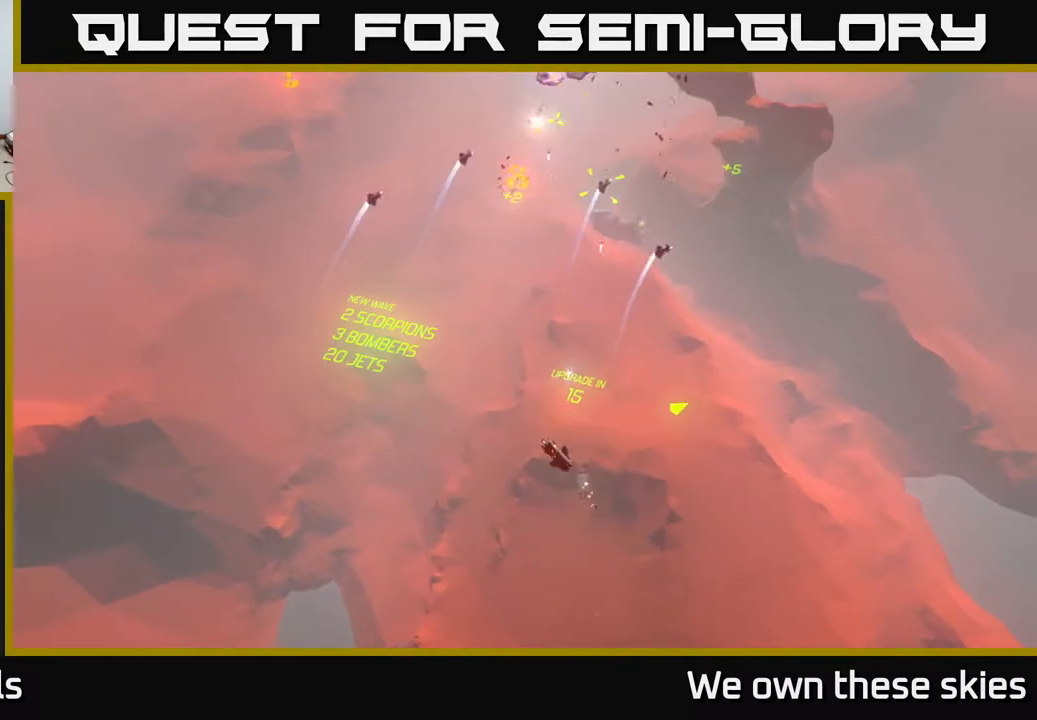
{"buttons": [], "left_stick": "right", "events": [[17, "left_stick", "up-right"], [117, "left_stick", "right"]]}
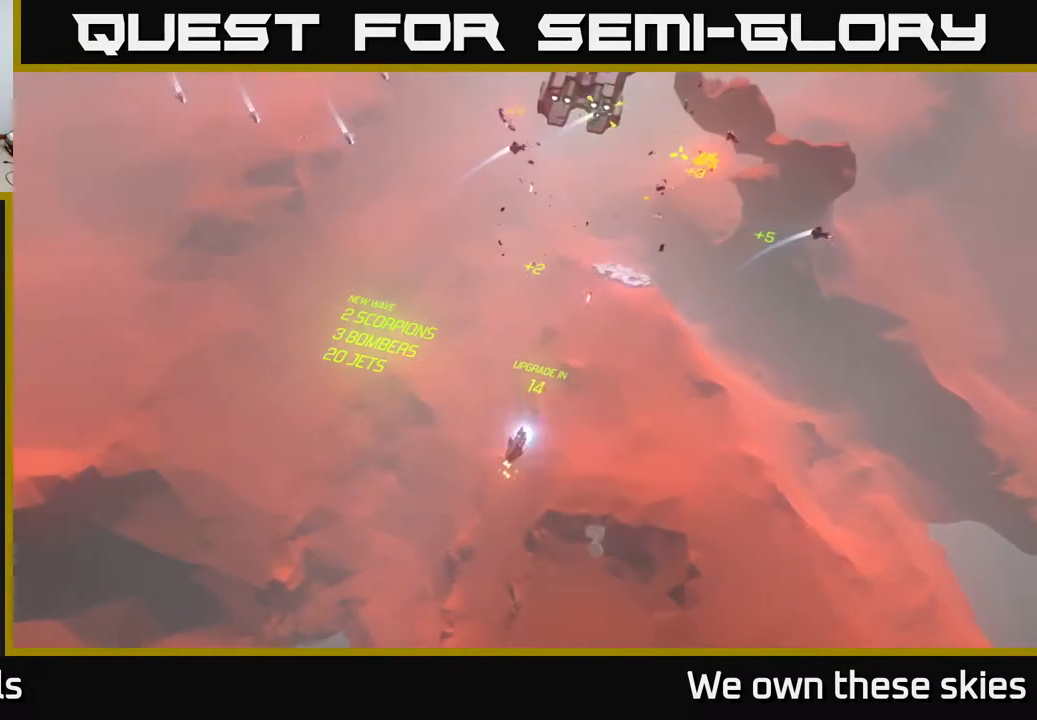
{"buttons": [], "left_stick": "down-right", "events": [[200, "left_stick", "down-right"]]}
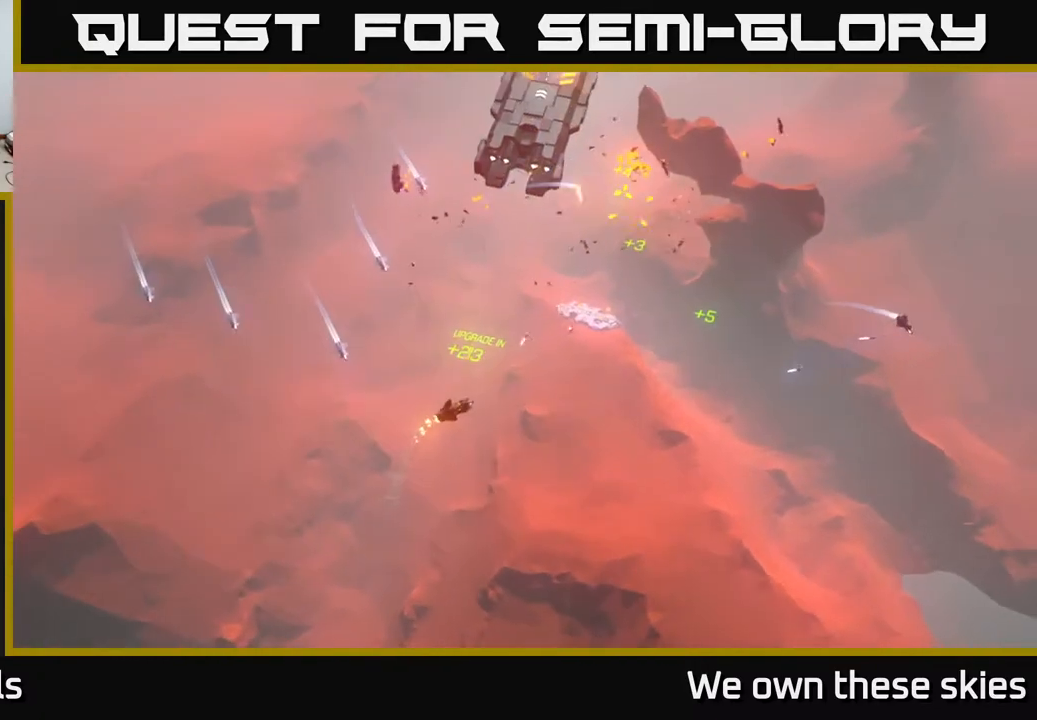
{"buttons": [], "left_stick": "right", "events": [[50, "left_stick", "right"]]}
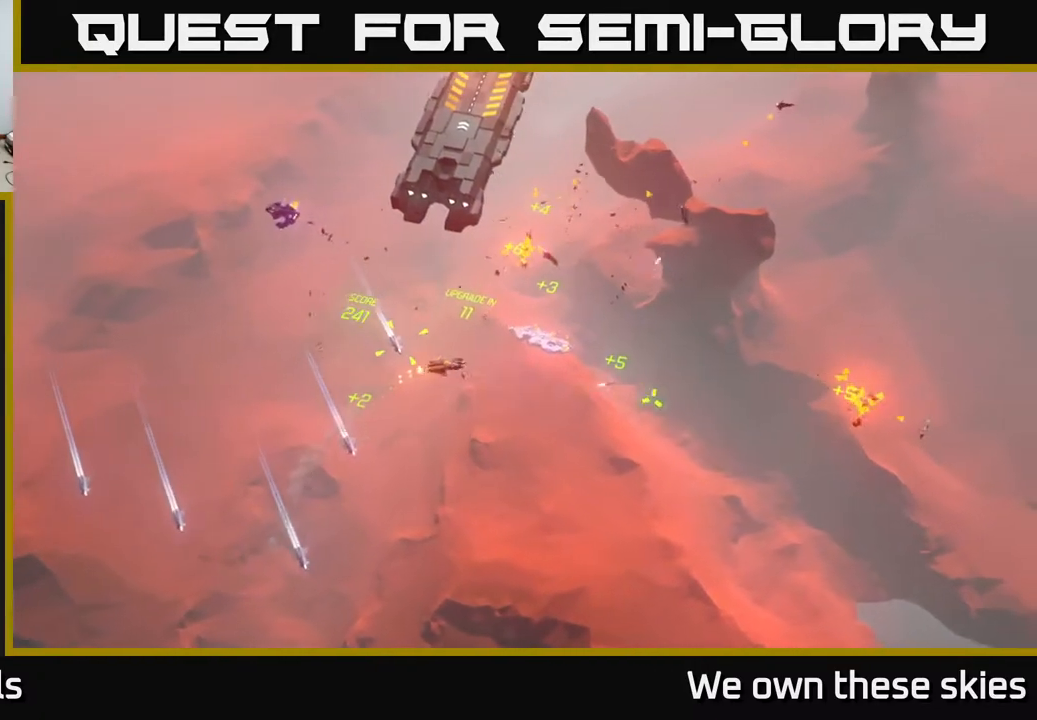
{"buttons": [], "left_stick": "right", "events": [[33, "left_stick", "down-right"], [267, "left_stick", "right"]]}
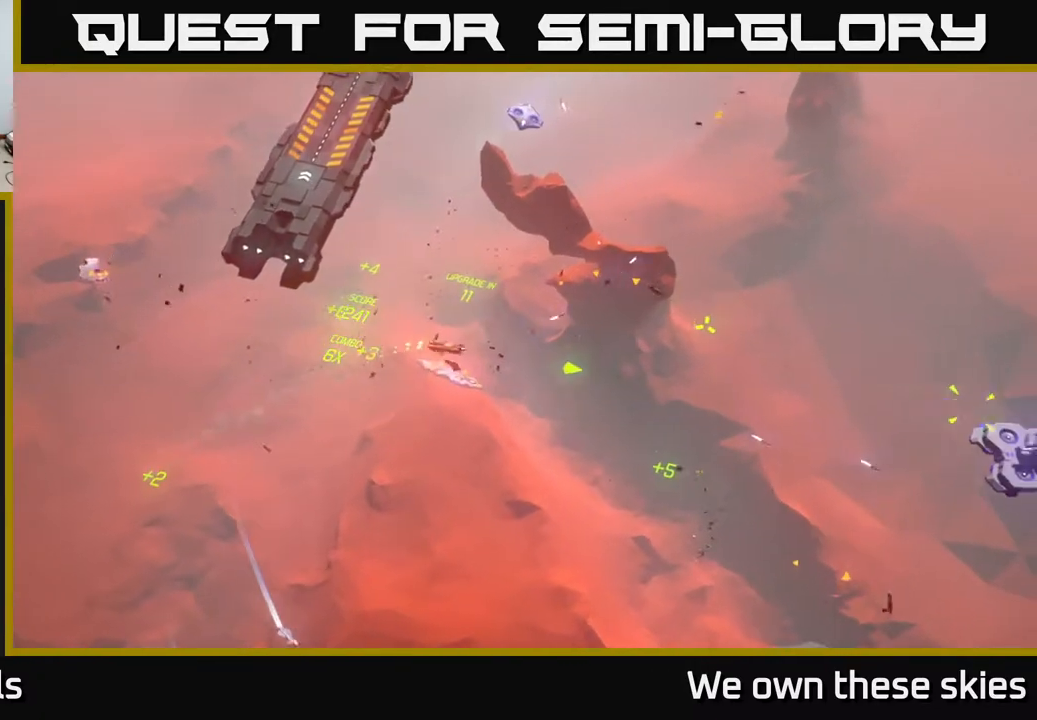
{"buttons": [], "left_stick": "up-left", "events": [[133, "left_stick", "center"], [183, "left_stick", "left"], [483, "left_stick", "up-left"]]}
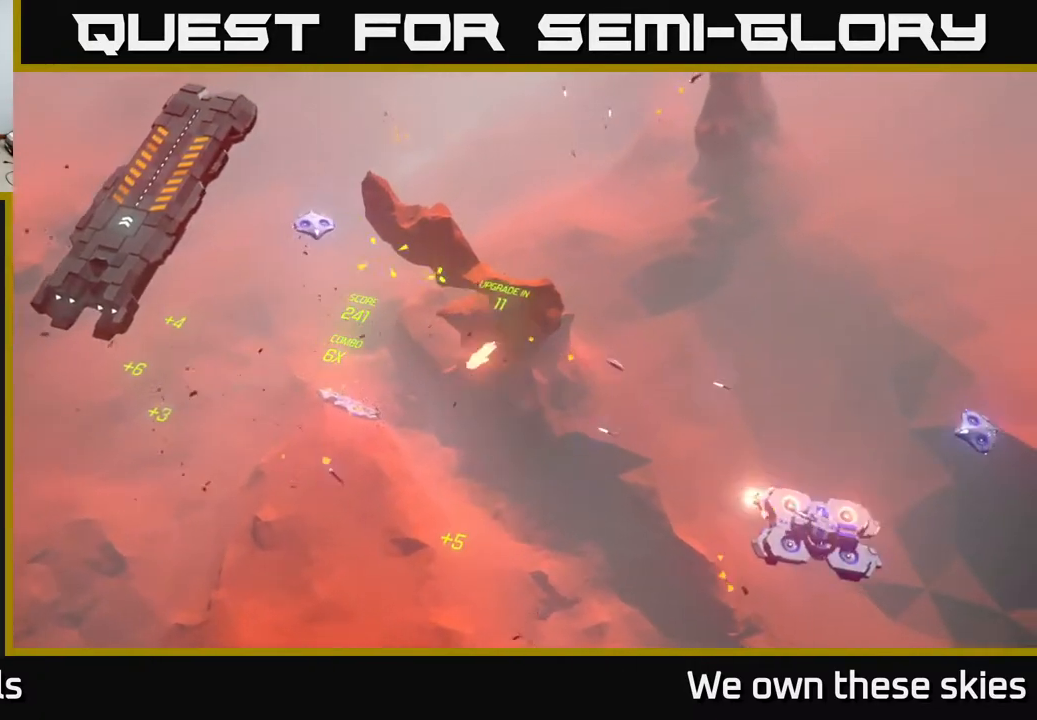
{"buttons": [], "left_stick": "left", "events": [[250, "left_stick", "left"]]}
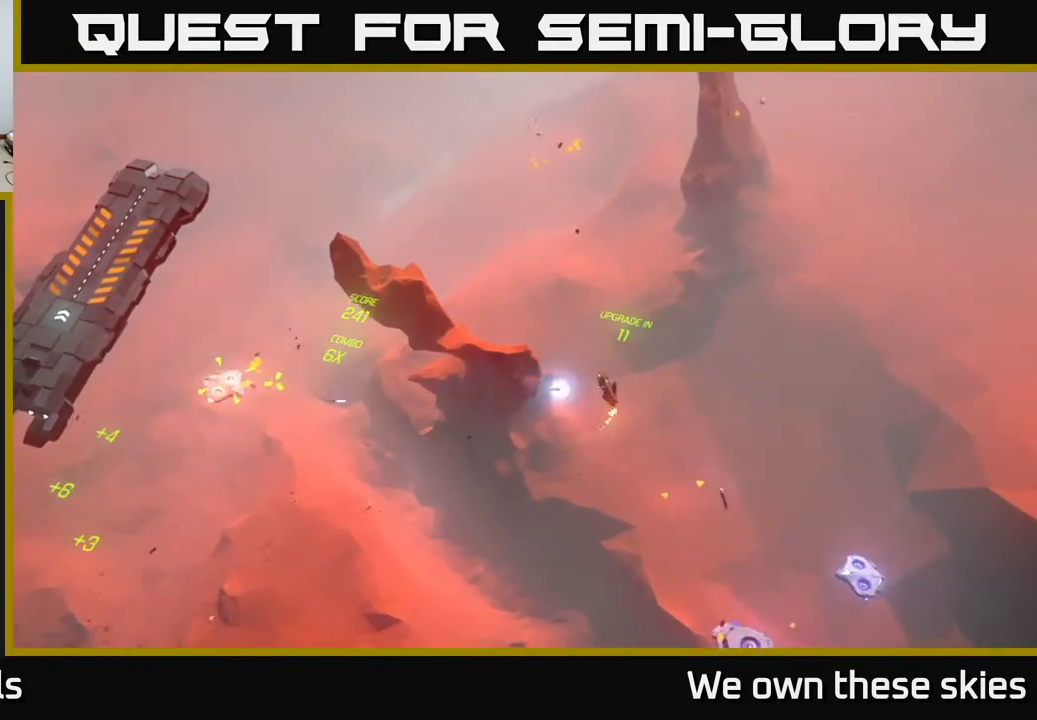
{"buttons": [], "left_stick": "down-left", "events": [[333, "left_stick", "down-left"]]}
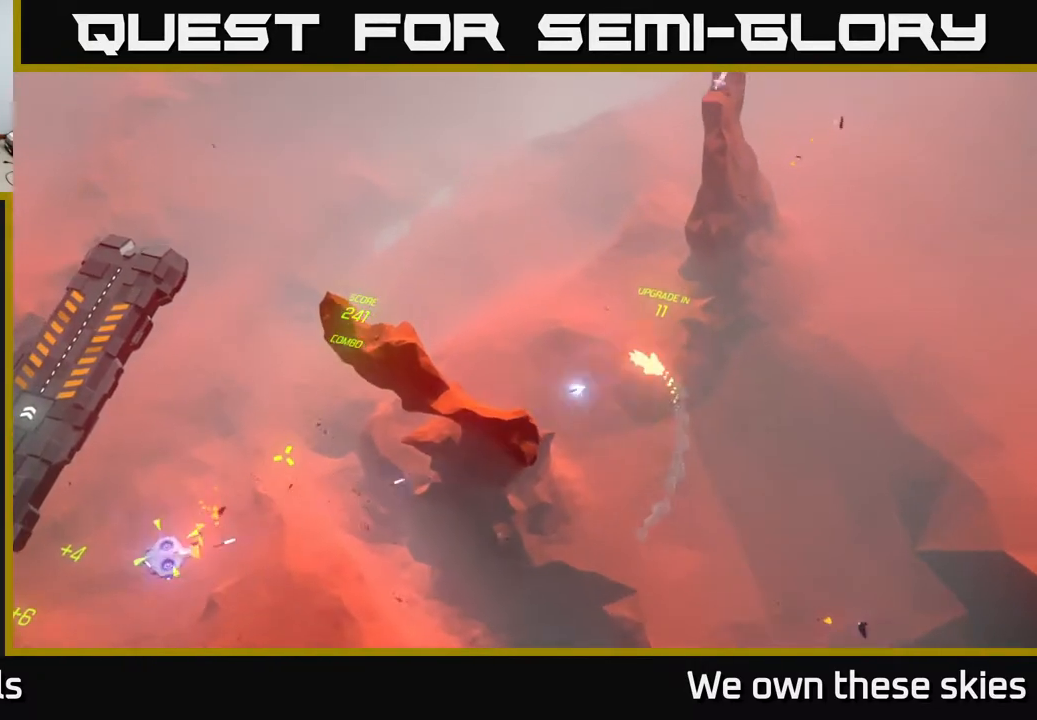
{"buttons": [], "left_stick": "down", "events": [[267, "left_stick", "down"]]}
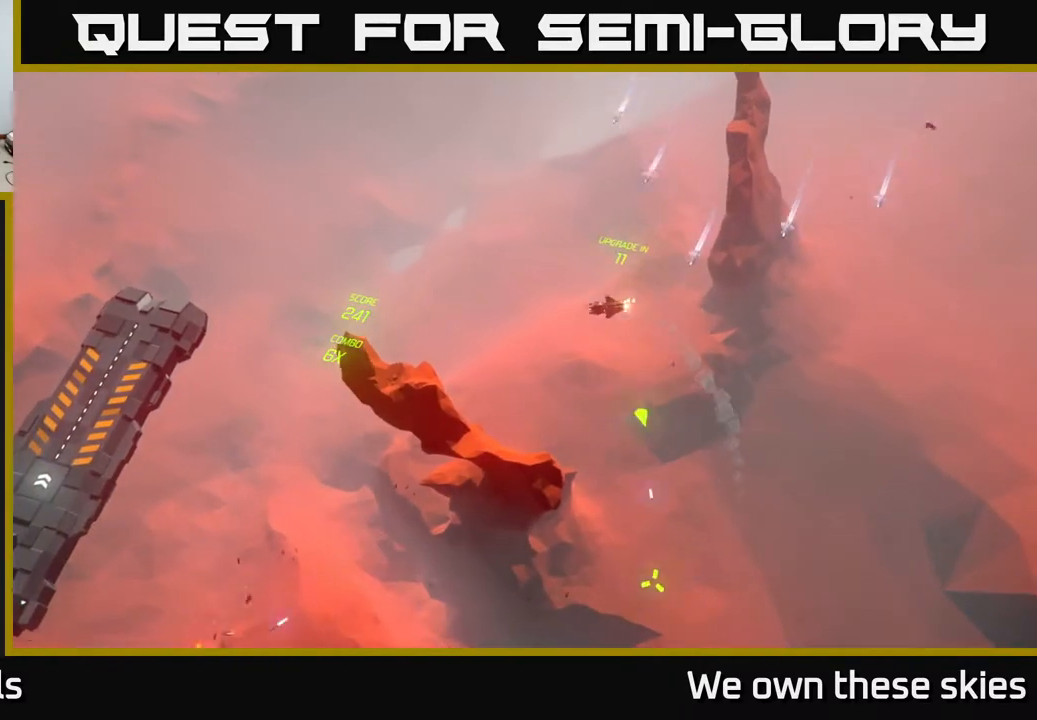
{"buttons": [], "left_stick": "down-left", "events": [[267, "left_stick", "down-left"]]}
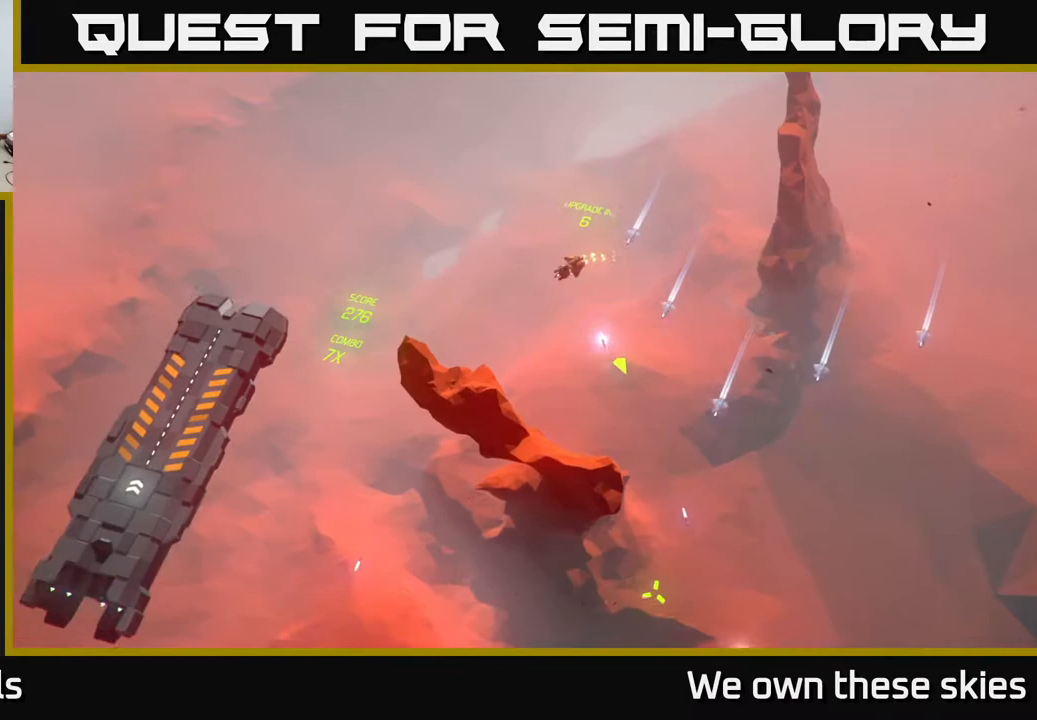
{"buttons": [], "left_stick": "left", "events": [[167, "left_stick", "down"], [350, "left_stick", "left"]]}
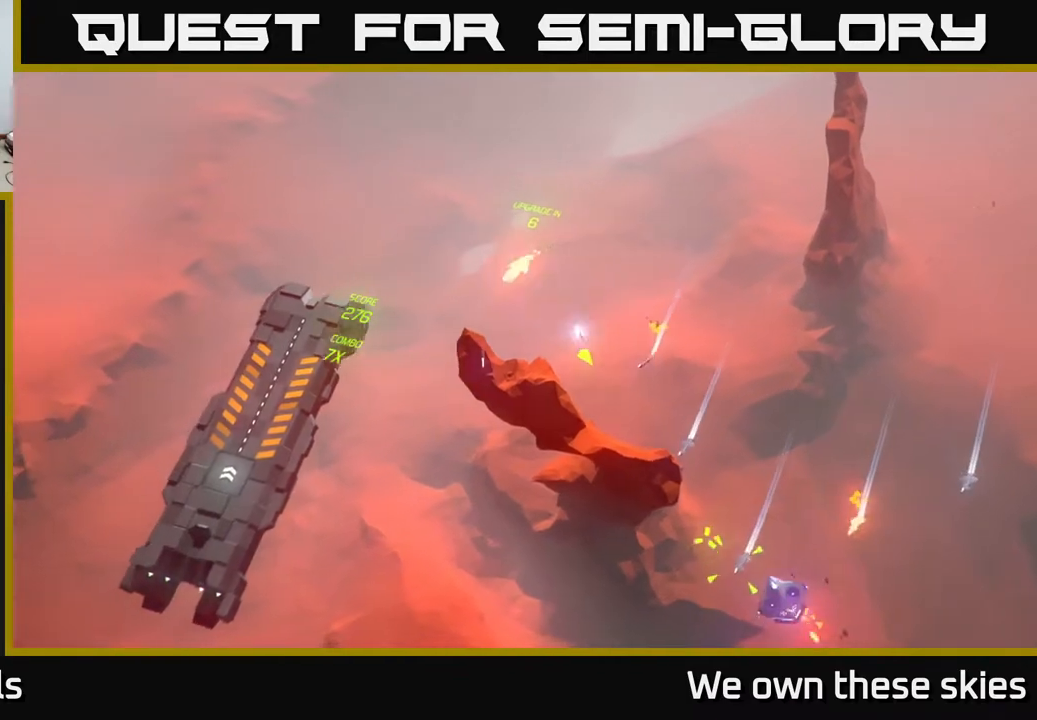
{"buttons": [], "left_stick": "down-right", "events": [[167, "left_stick", "down-left"], [300, "left_stick", "down"], [400, "left_stick", "down-right"]]}
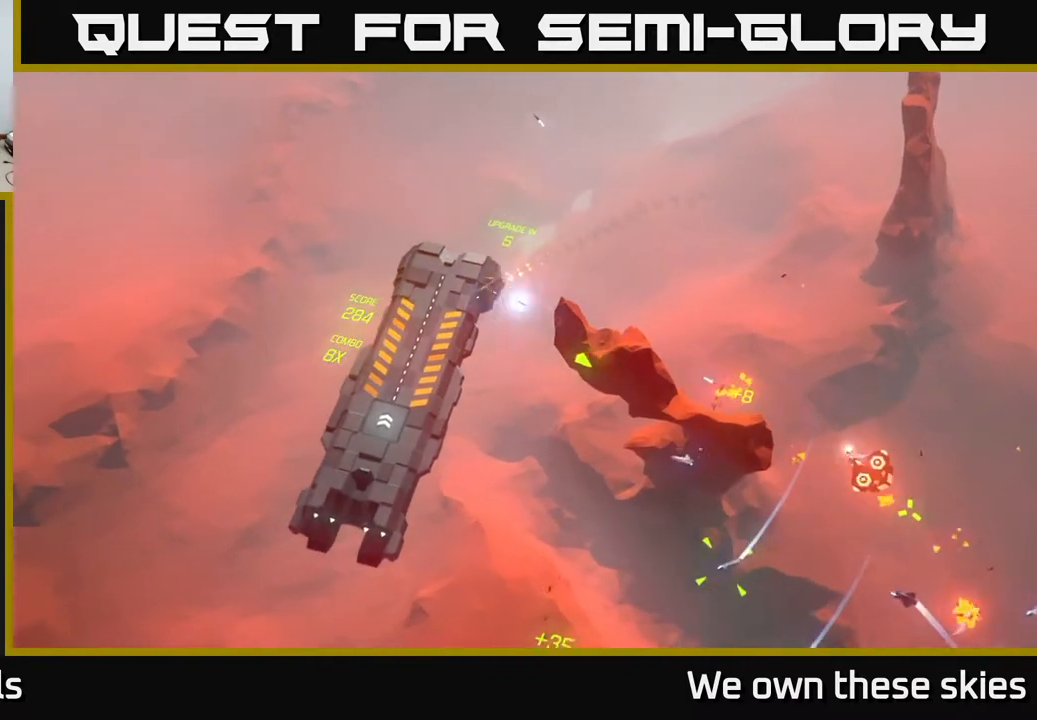
{"buttons": [], "left_stick": "down-right", "events": []}
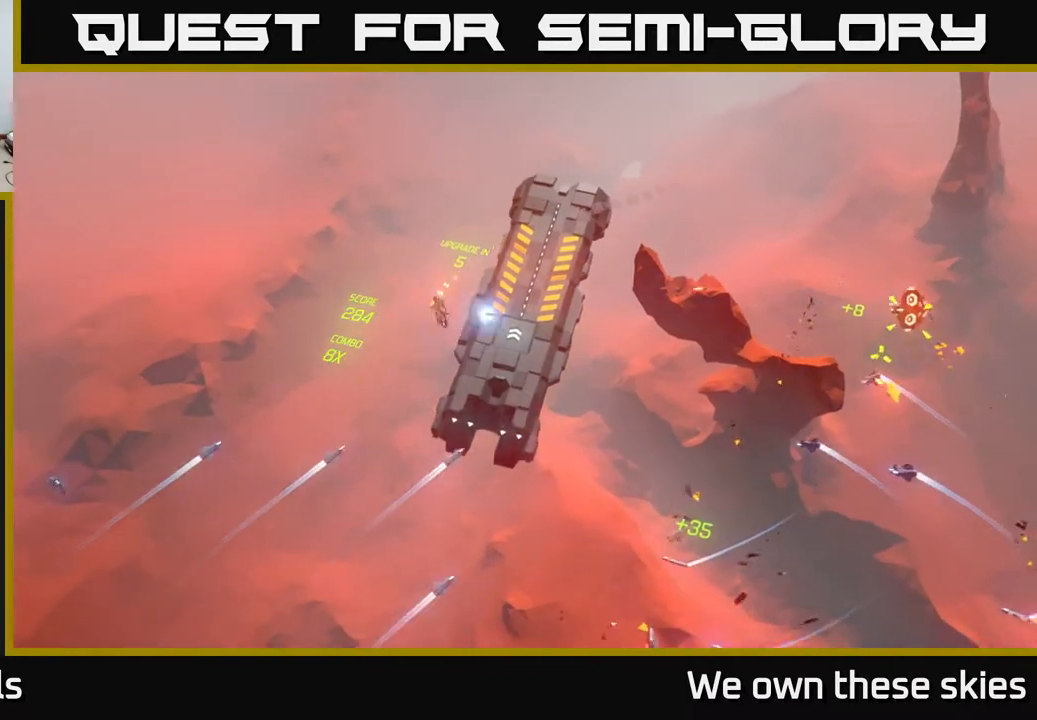
{"buttons": [], "left_stick": "right", "events": [[167, "left_stick", "right"]]}
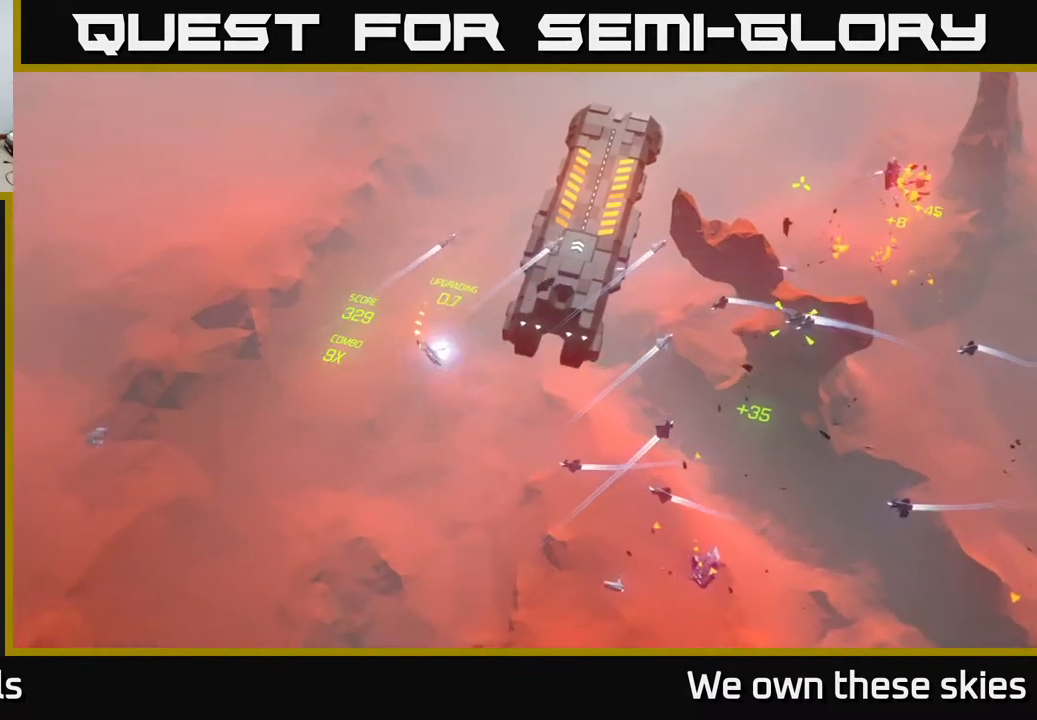
{"buttons": [], "left_stick": "right", "events": [[100, "left_stick", "down-right"], [300, "left_stick", "right"]]}
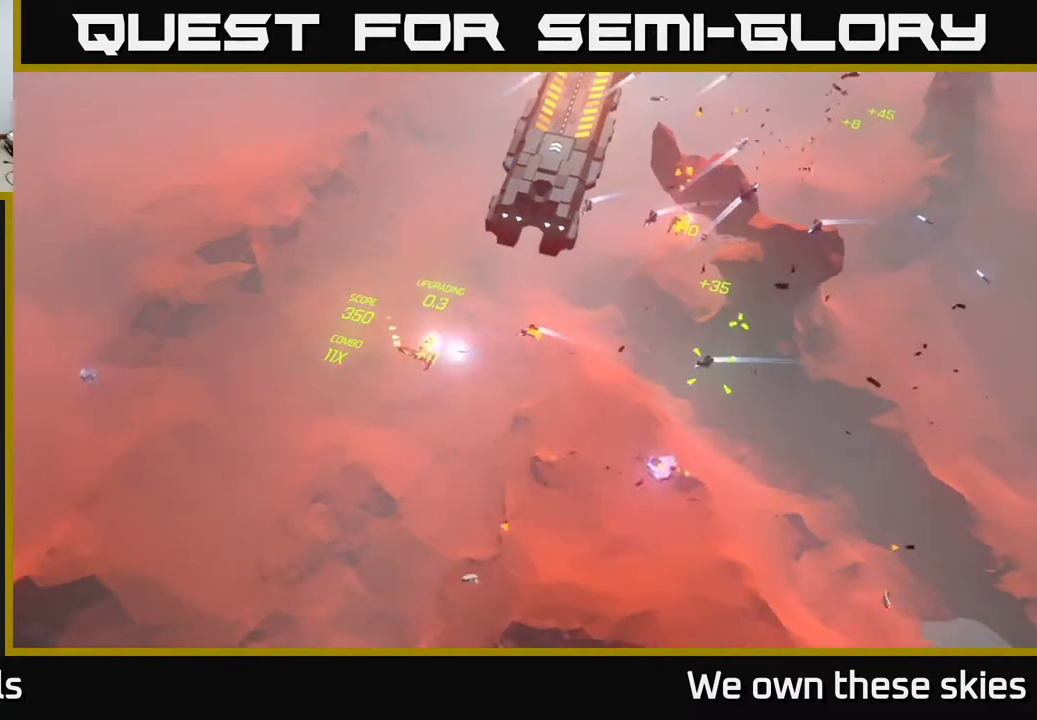
{"buttons": [], "left_stick": "up-right", "events": [[117, "left_stick", "down-right"], [267, "left_stick", "right"], [433, "left_stick", "up-right"]]}
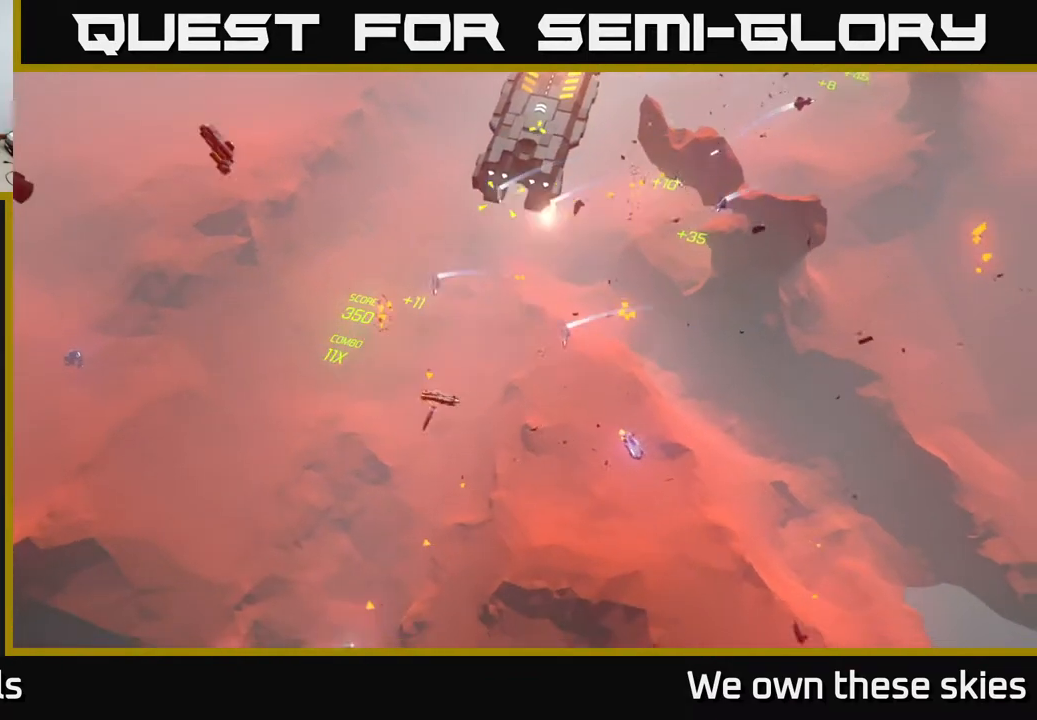
{"buttons": [], "left_stick": "right", "events": [[133, "left_stick", "right"]]}
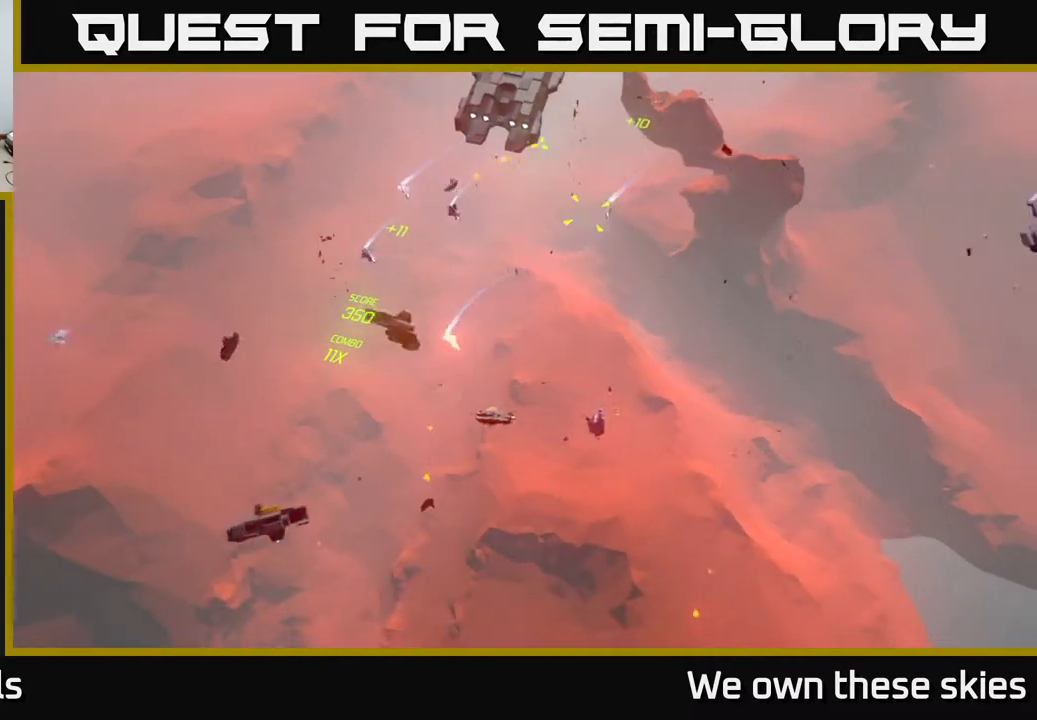
{"buttons": [], "left_stick": "right", "events": [[117, "left_stick", "center"], [350, "left_stick", "right"]]}
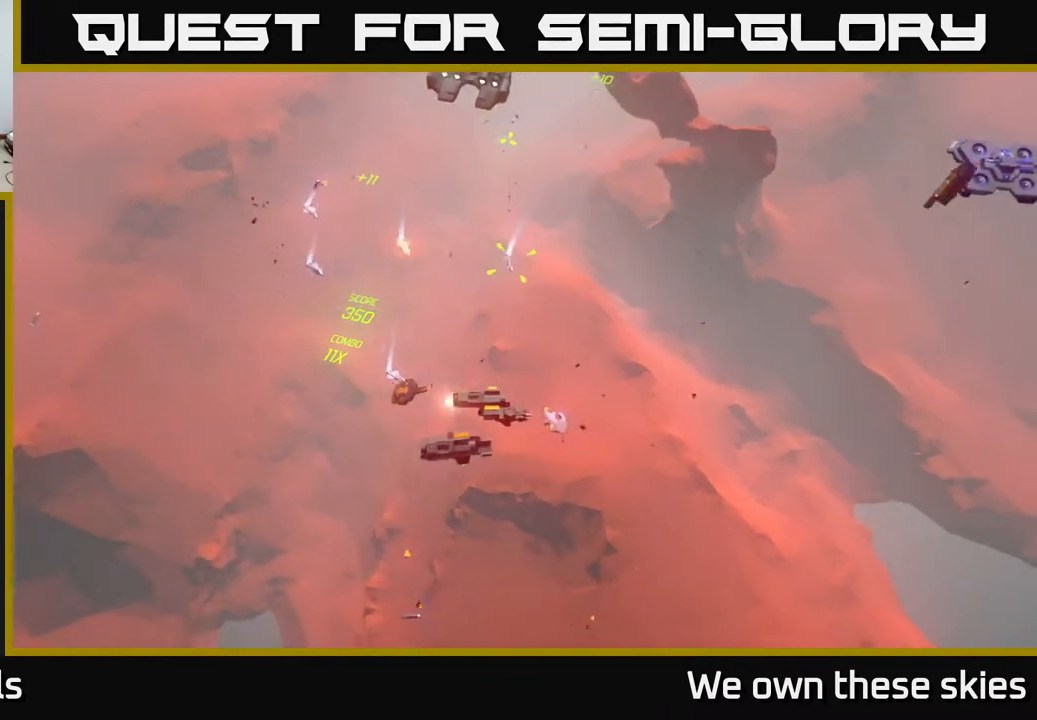
{"buttons": [], "left_stick": "right", "events": [[217, "left_stick", "center"], [367, "left_stick", "right"]]}
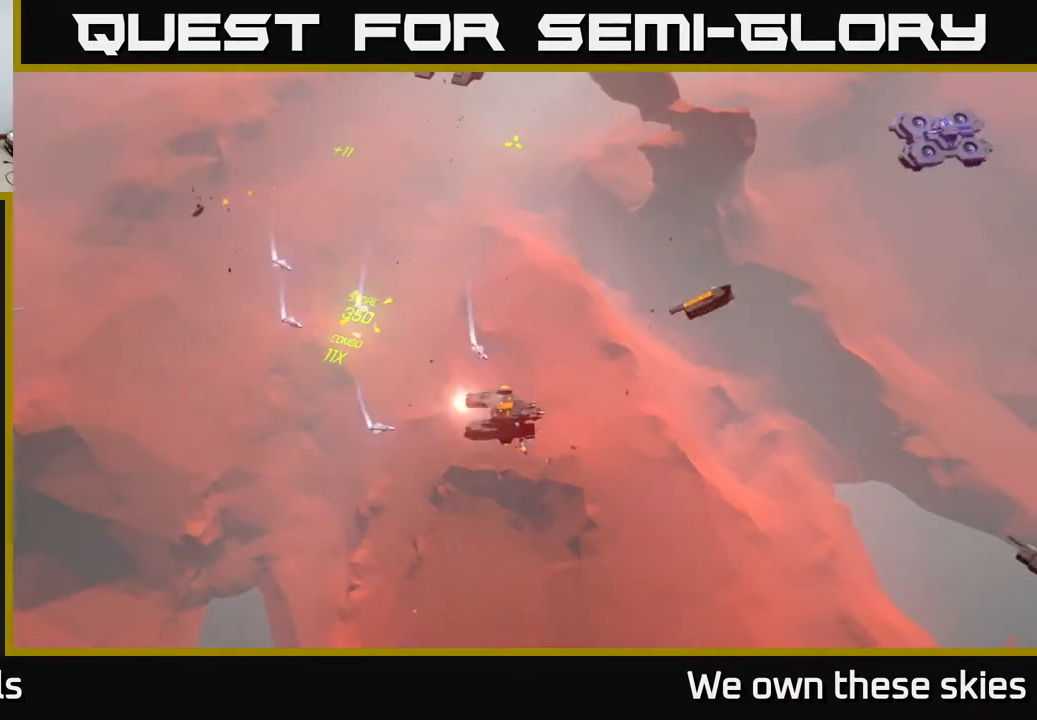
{"buttons": [], "left_stick": "right", "events": [[133, "left_stick", "center"], [317, "left_stick", "right"]]}
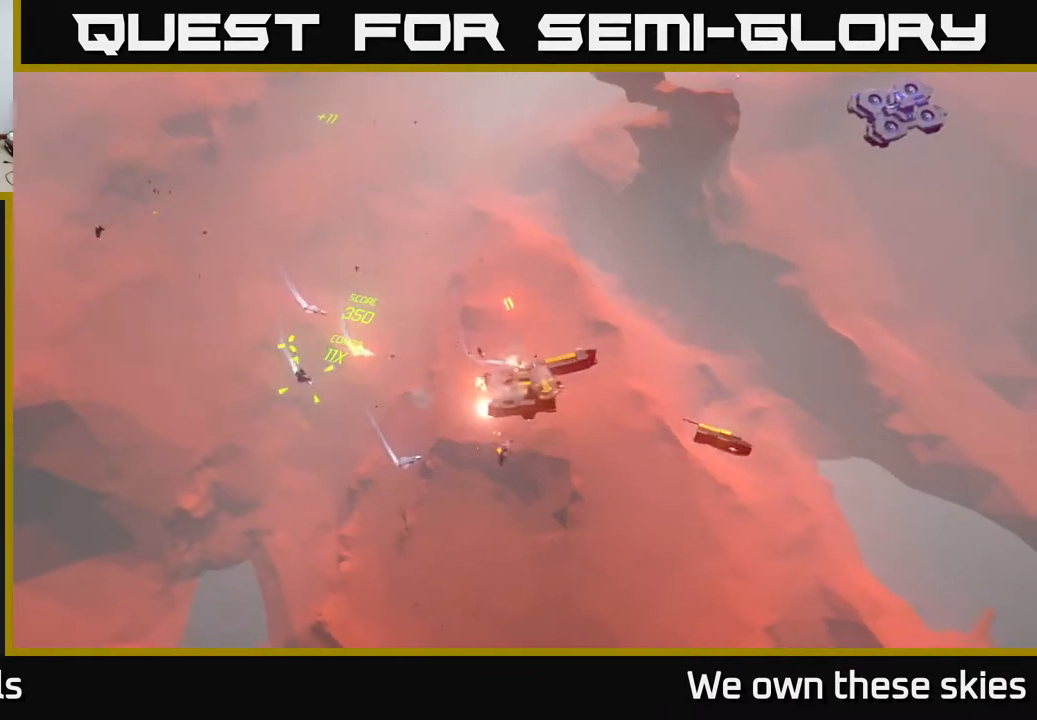
{"buttons": [], "left_stick": "right", "events": []}
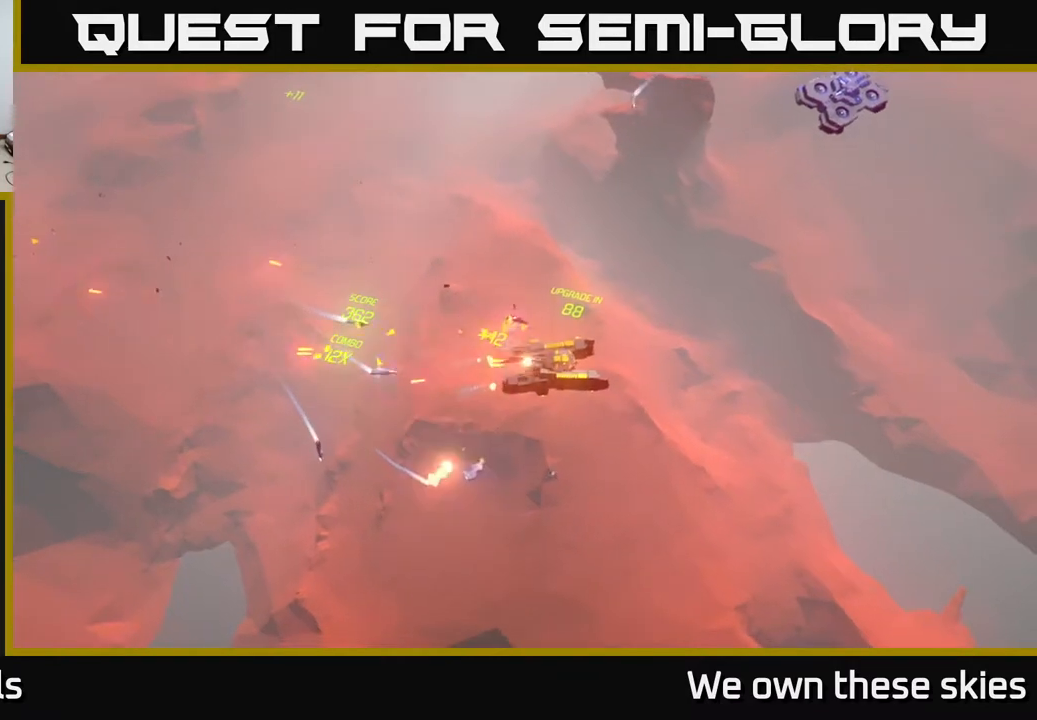
{"buttons": [], "left_stick": "center", "events": [[133, "left_stick", "up-right"], [383, "left_stick", "center"]]}
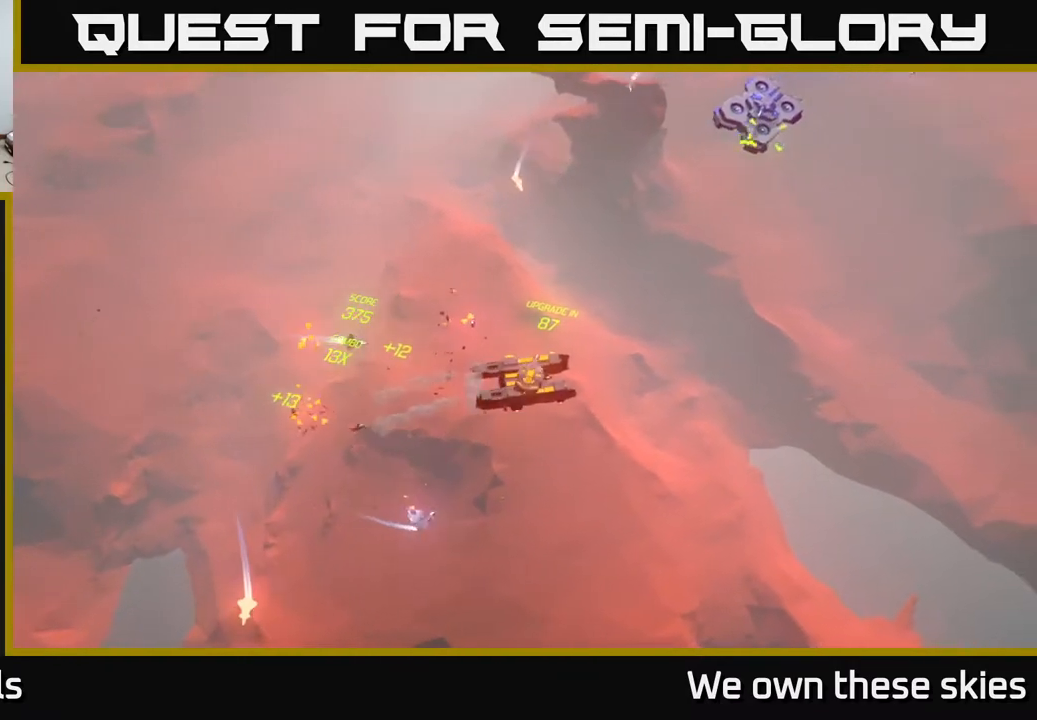
{"buttons": [], "left_stick": "center", "events": [[33, "left_stick", "up"], [500, "left_stick", "center"]]}
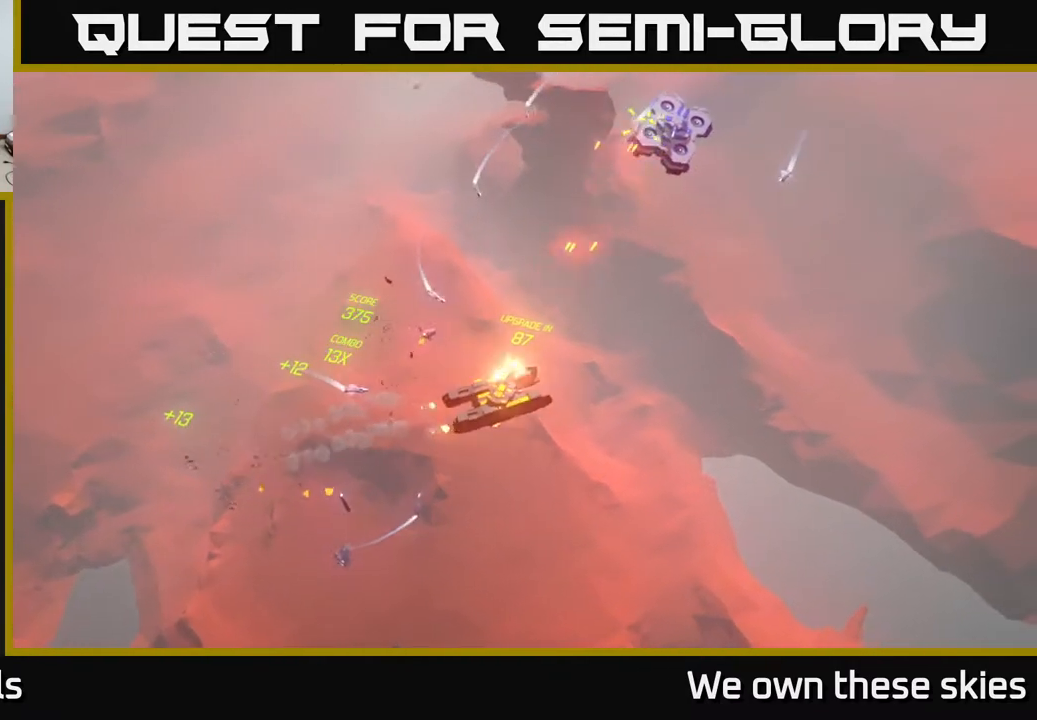
{"buttons": [], "left_stick": "up", "events": [[450, "left_stick", "up"]]}
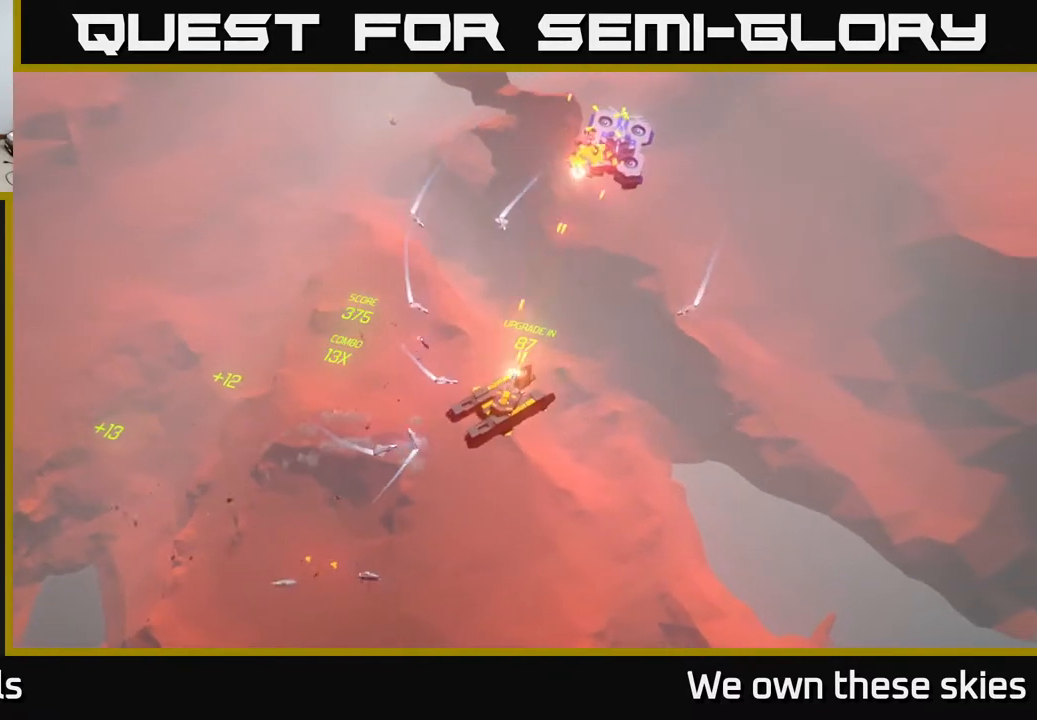
{"buttons": [], "left_stick": "up-left", "events": [[167, "left_stick", "center"], [283, "left_stick", "up-left"]]}
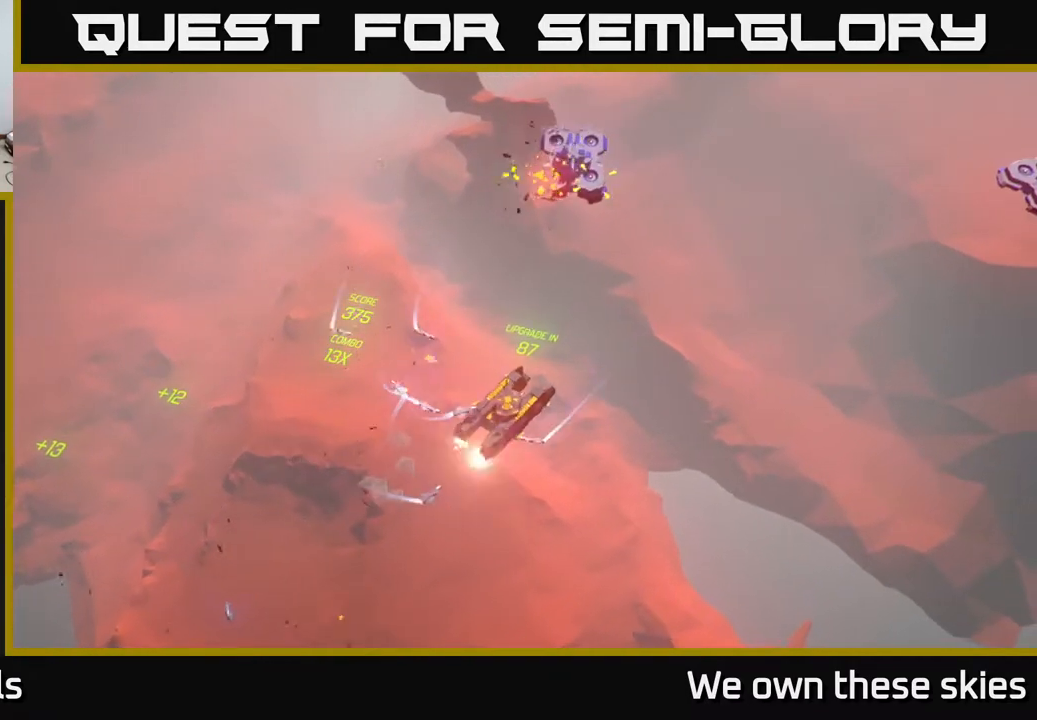
{"buttons": [], "left_stick": "center", "events": [[117, "left_stick", "left"], [450, "left_stick", "center"]]}
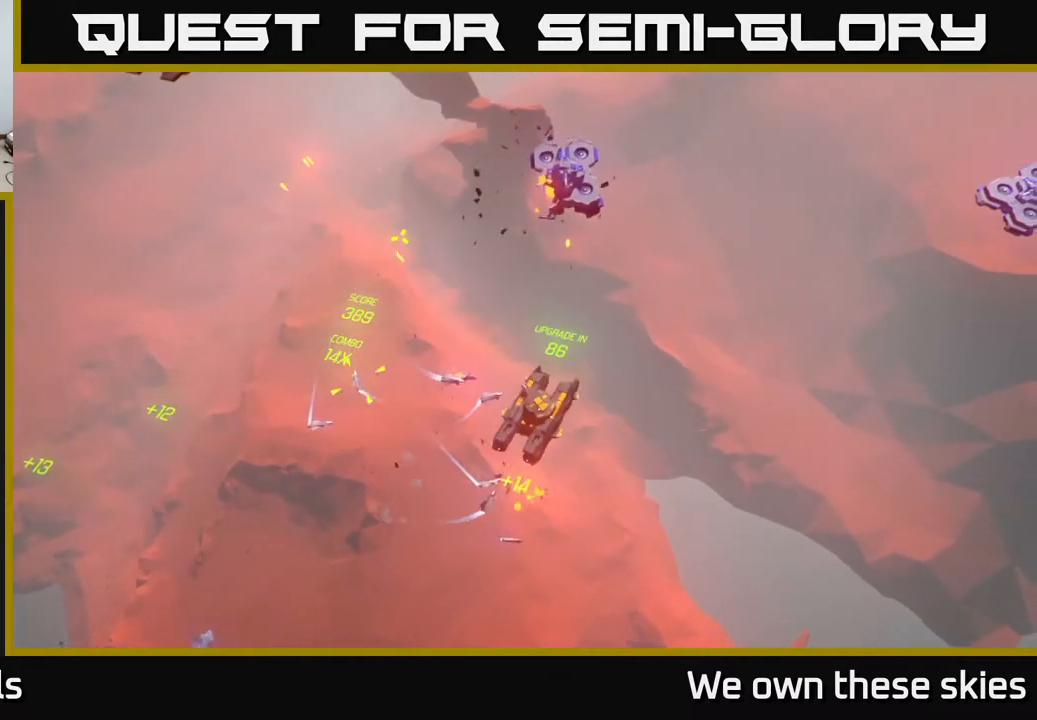
{"buttons": [], "left_stick": "center", "events": [[50, "left_stick", "right"], [267, "left_stick", "center"]]}